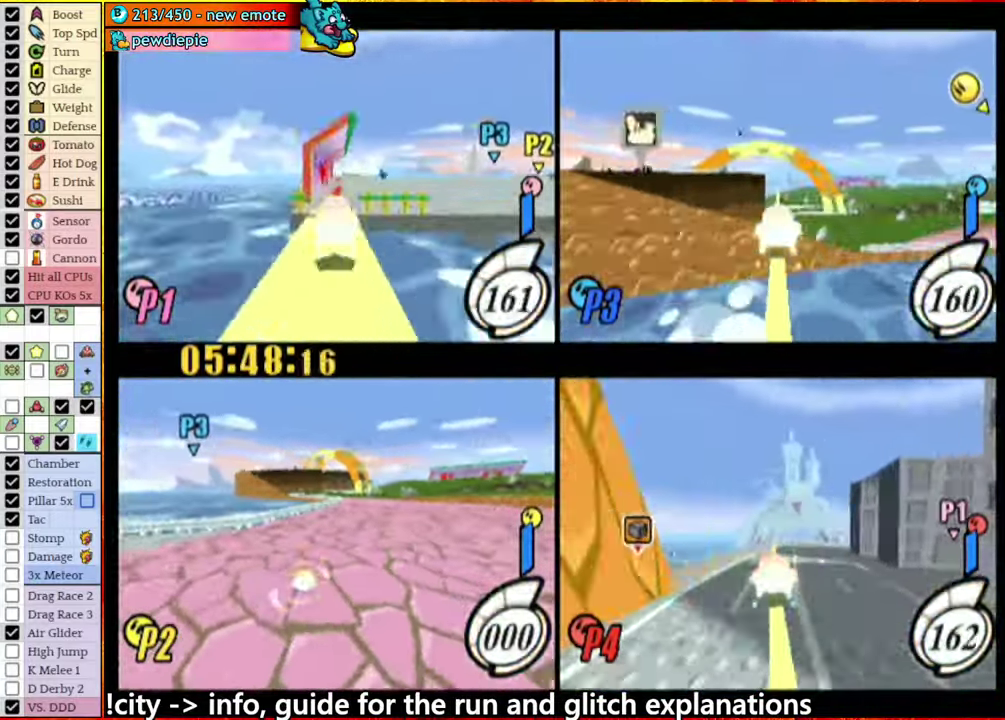
Gameplay with a controller (Nintendo layout); each line is a JSON object with the inputs held at the frame after it. "events" lists button and stick changes between this image and that frame as [ms after this image, input, new state], when the widget could be followed in between. This overlay highlights the sticks when they move; stick clicks (L3 R3) are not distinguishable. Not read: L3 R3.
{"buttons": ["A"], "left_stick": "up-right", "right_stick": "center", "events": []}
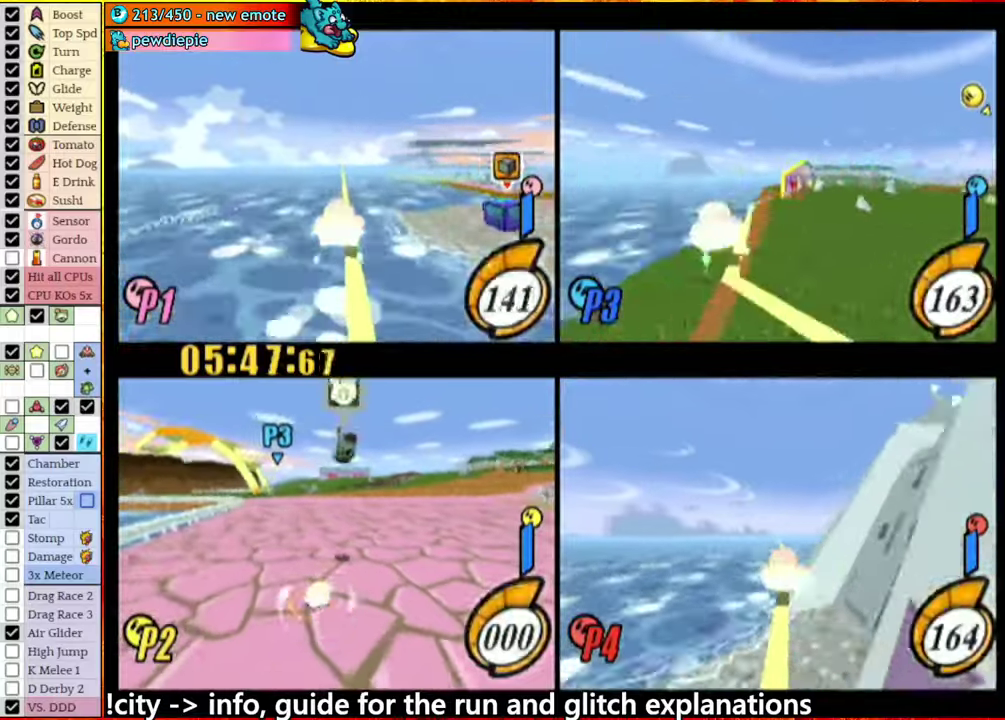
{"buttons": ["A"], "left_stick": "up-right", "right_stick": "center", "events": []}
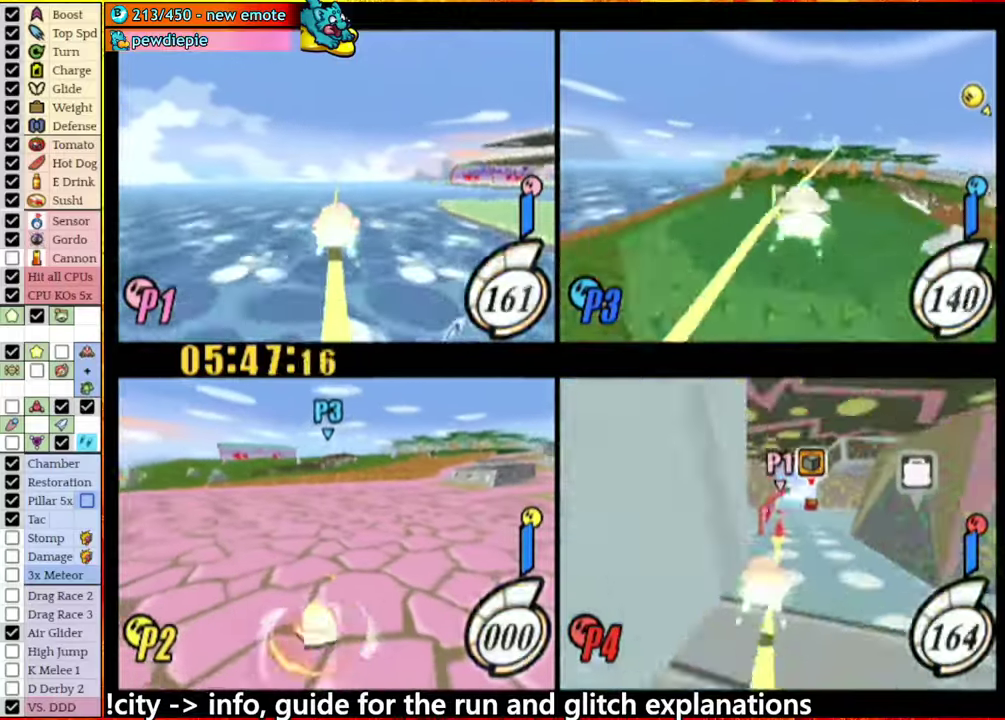
{"buttons": ["A"], "left_stick": "up-right", "right_stick": "center", "events": []}
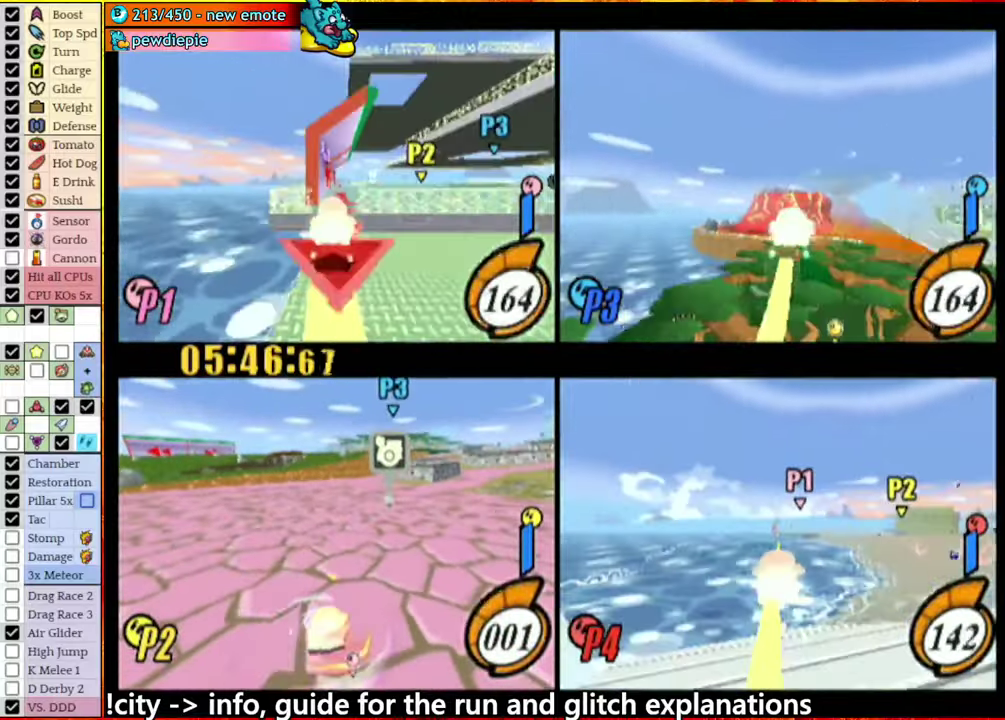
{"buttons": ["A"], "left_stick": "center", "right_stick": "center", "events": [[83, "A", "up"], [133, "left_stick", "center"], [300, "A", "down"]]}
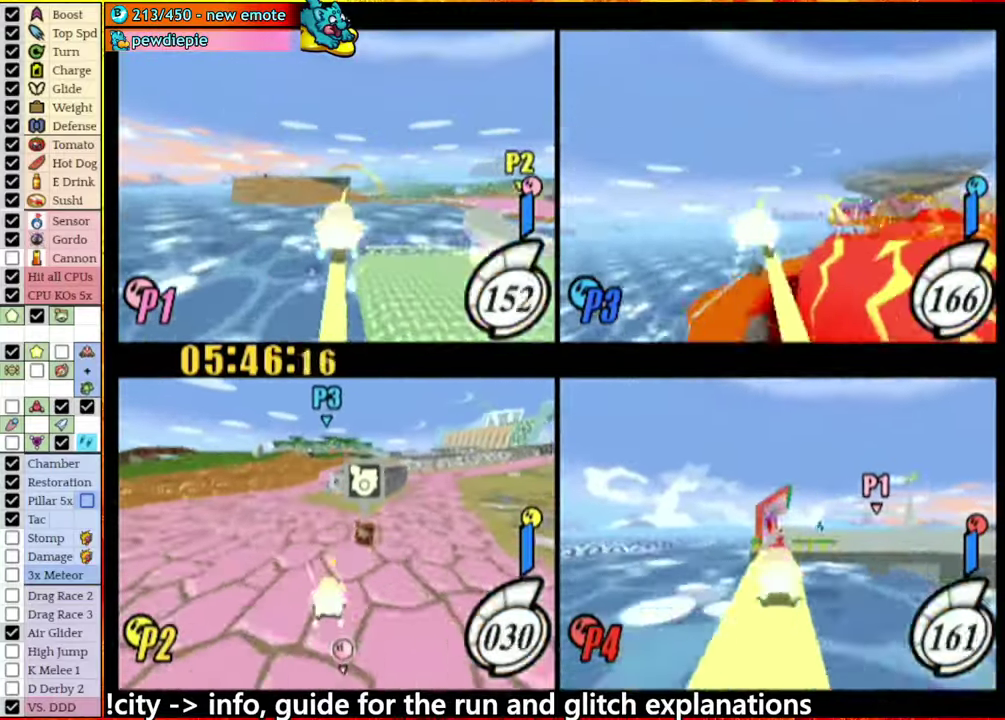
{"buttons": [], "left_stick": "right", "right_stick": "center", "events": [[150, "left_stick", "right"], [316, "left_stick", "center"], [466, "left_stick", "right"], [500, "A", "up"]]}
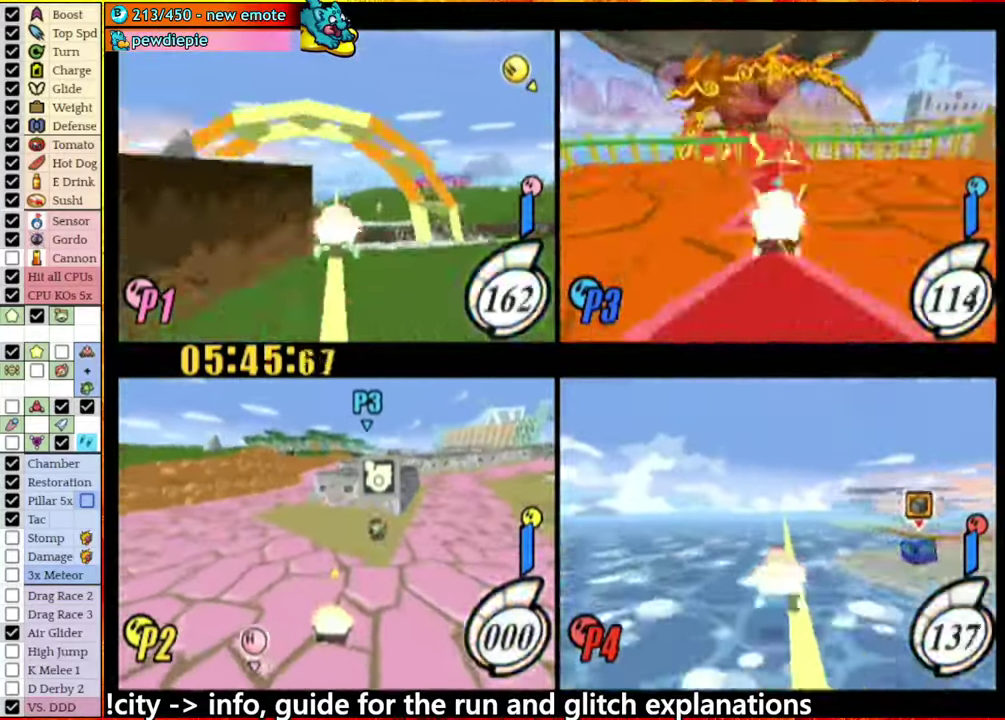
{"buttons": [], "left_stick": "center", "right_stick": "center", "events": [[116, "left_stick", "left"], [183, "left_stick", "down-right"], [216, "A", "down"], [350, "left_stick", "left"], [466, "left_stick", "center"], [483, "A", "up"]]}
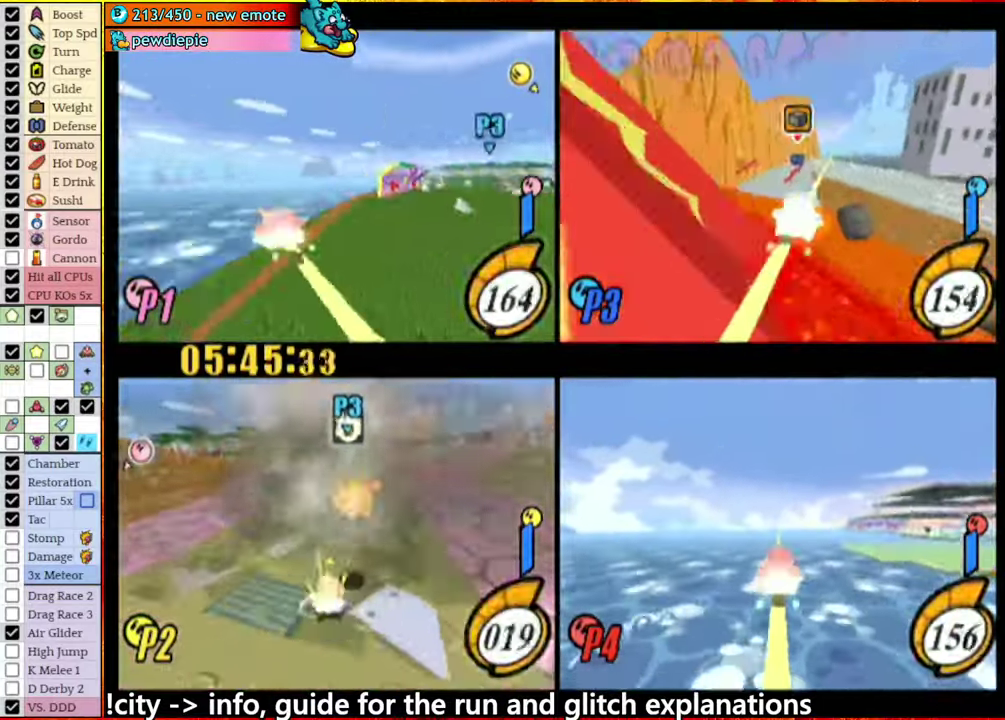
{"buttons": [], "left_stick": "center", "right_stick": "center", "events": []}
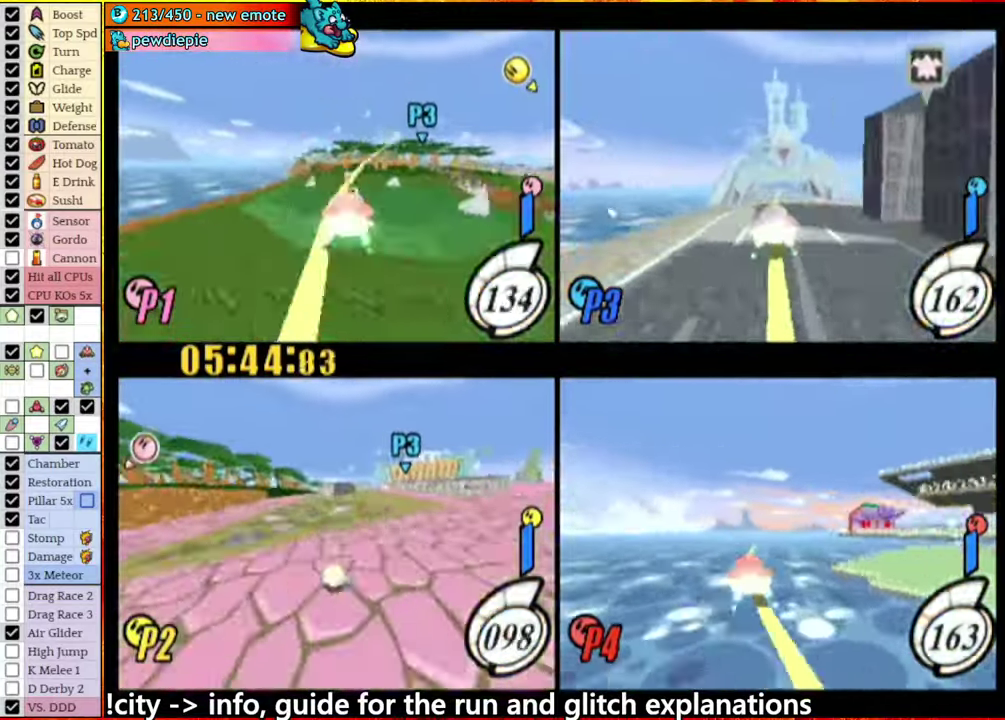
{"buttons": [], "left_stick": "center", "right_stick": "center", "events": []}
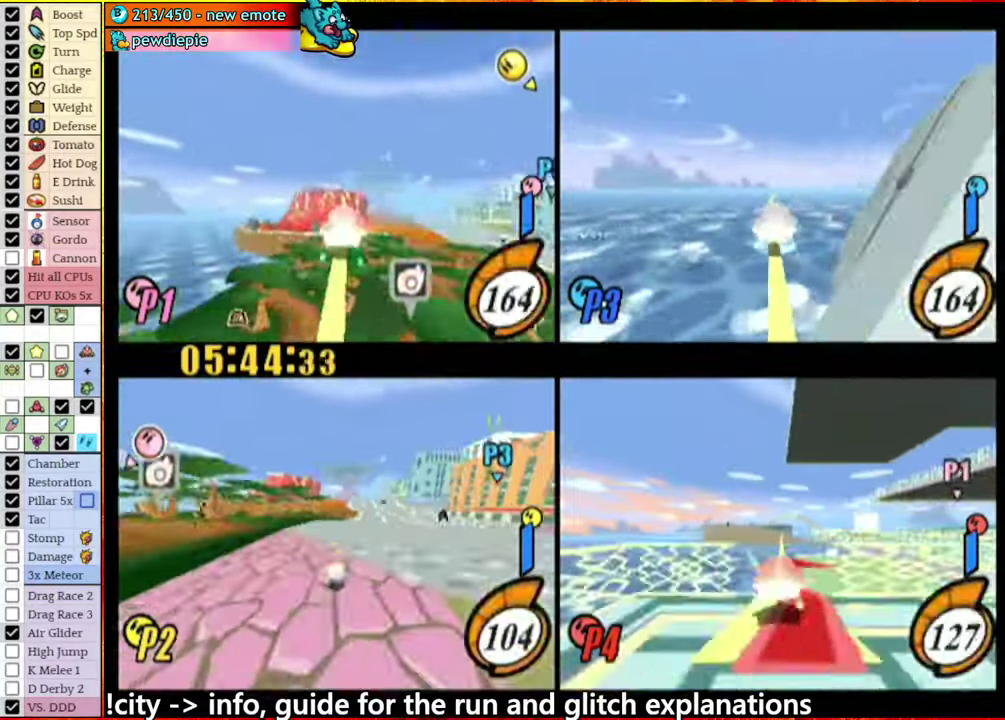
{"buttons": [], "left_stick": "left", "right_stick": "center", "events": [[233, "left_stick", "right"], [450, "left_stick", "center"], [500, "left_stick", "left"]]}
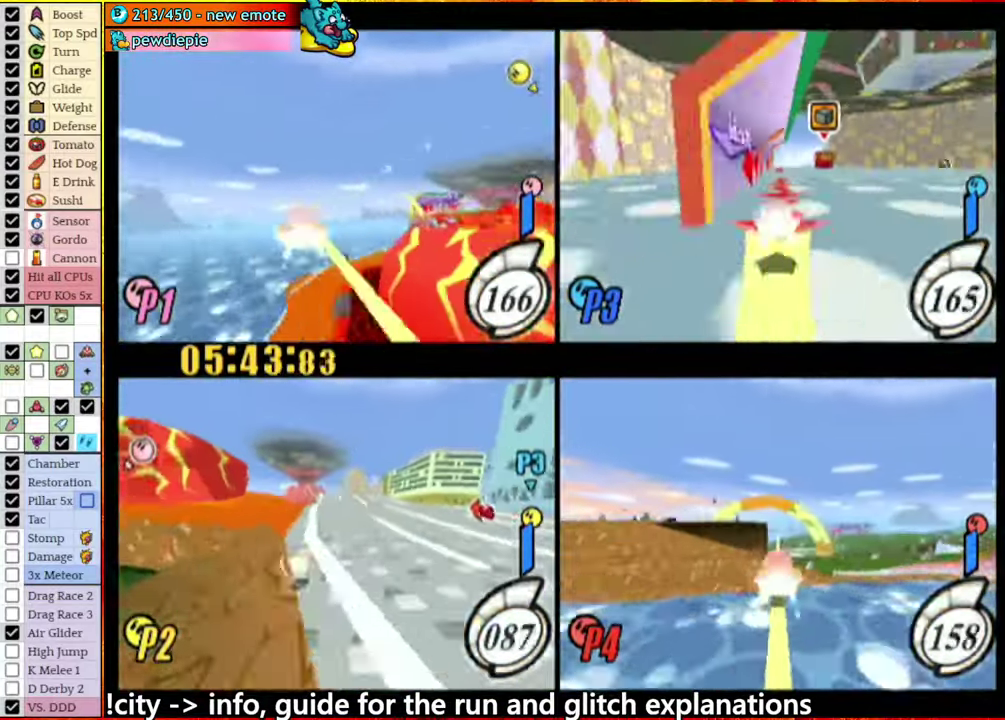
{"buttons": [], "left_stick": "right", "right_stick": "center", "events": [[166, "left_stick", "center"], [366, "left_stick", "right"]]}
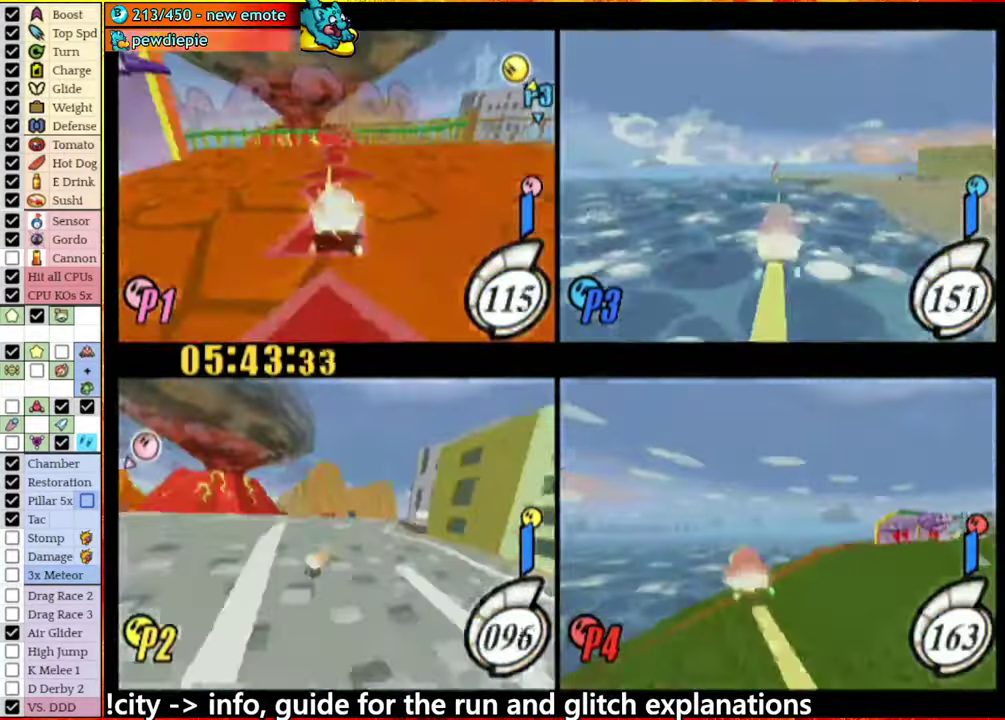
{"buttons": ["A"], "left_stick": "left", "right_stick": "center", "events": [[33, "left_stick", "center"], [100, "A", "down"], [100, "left_stick", "left"], [150, "left_stick", "center"], [200, "A", "up"], [300, "left_stick", "left"], [316, "A", "down"]]}
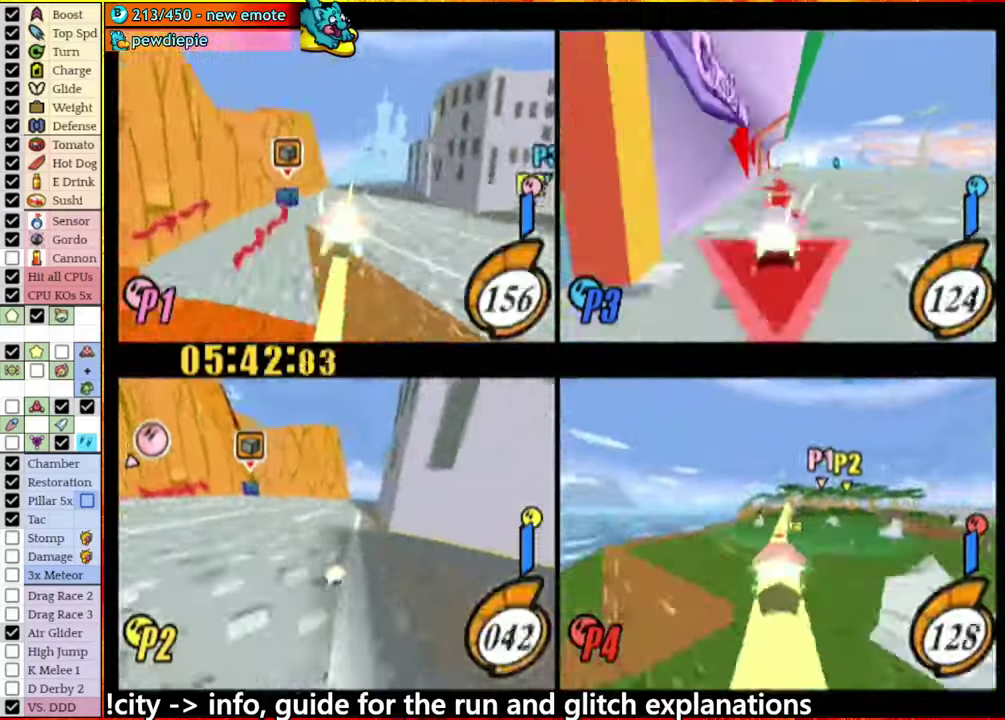
{"buttons": ["A"], "left_stick": "center", "right_stick": "center", "events": [[133, "A", "up"], [300, "A", "down"], [450, "left_stick", "center"]]}
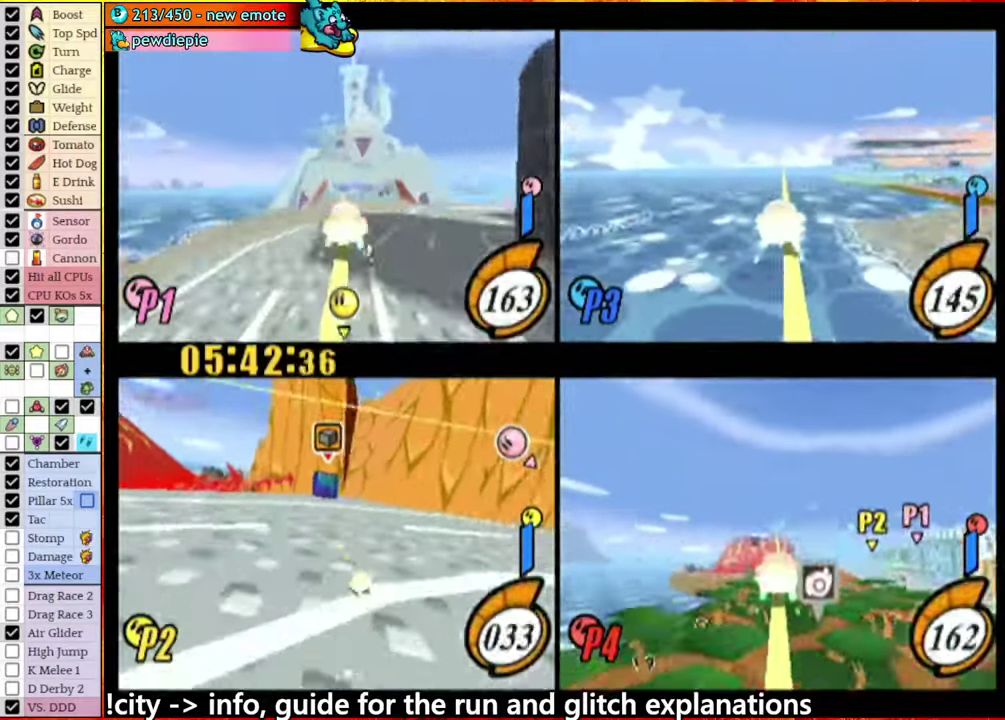
{"buttons": ["A"], "left_stick": "right", "right_stick": "center", "events": [[50, "A", "up"], [250, "left_stick", "right"], [283, "A", "down"]]}
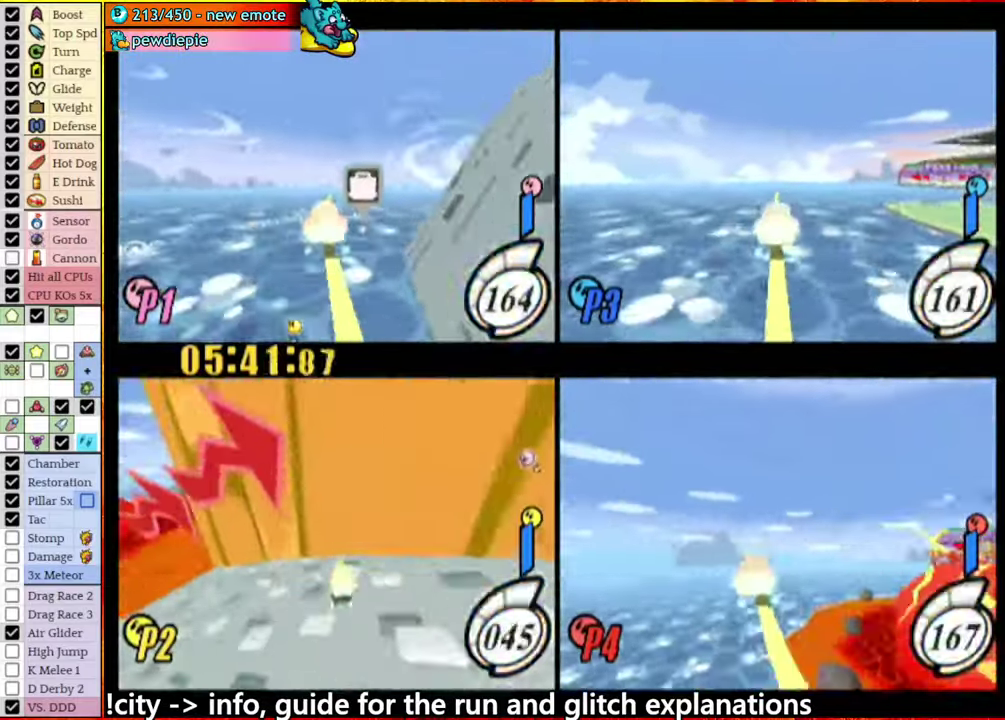
{"buttons": ["A"], "left_stick": "right", "right_stick": "center", "events": []}
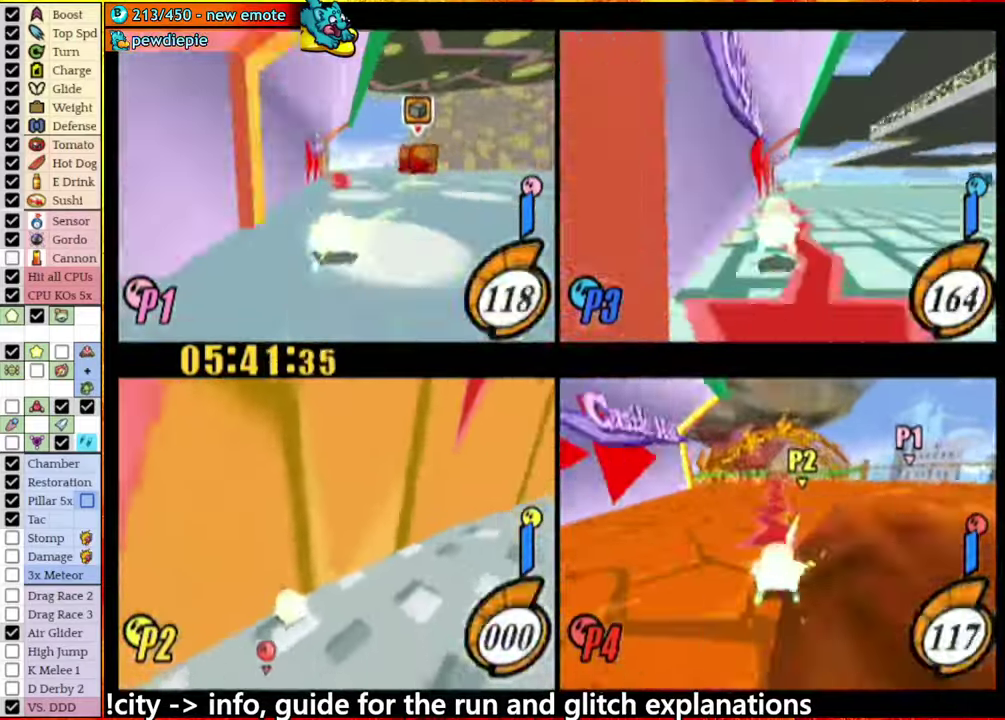
{"buttons": ["A"], "left_stick": "left", "right_stick": "center", "events": [[183, "A", "up"], [250, "A", "down"], [250, "left_stick", "center"], [367, "left_stick", "left"]]}
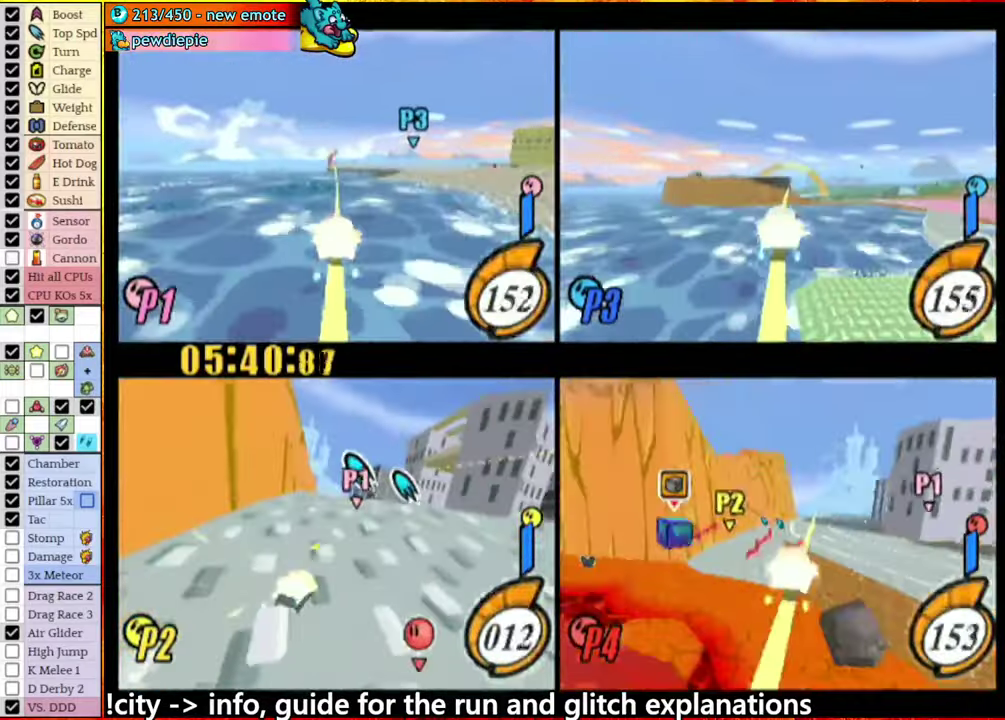
{"buttons": ["A"], "left_stick": "center", "right_stick": "center", "events": [[33, "left_stick", "center"]]}
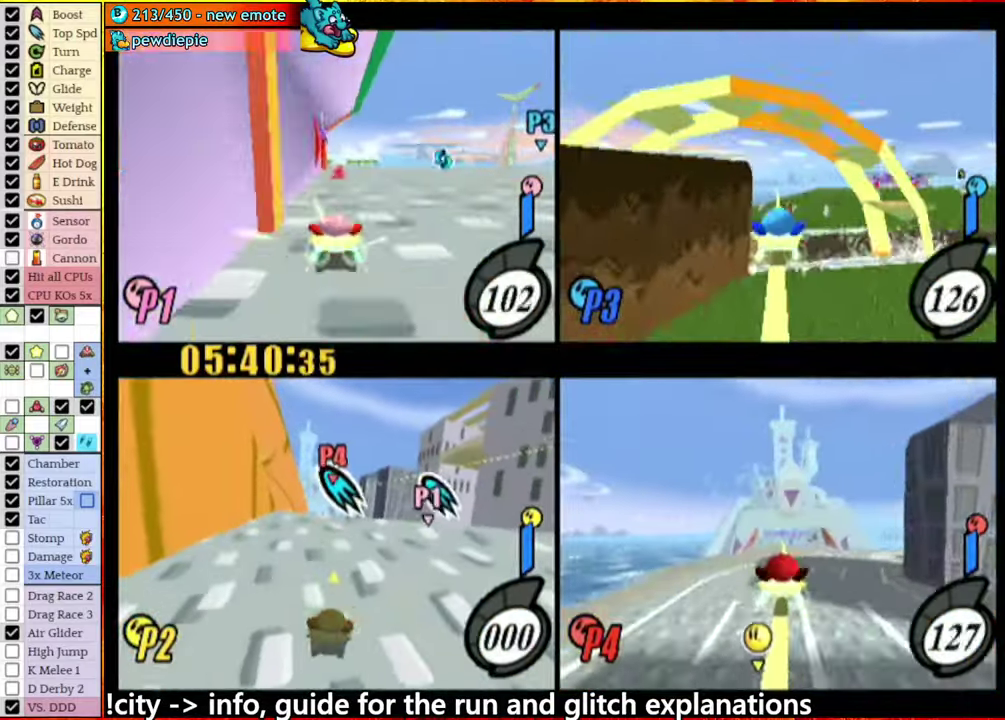
{"buttons": ["A"], "left_stick": "center", "right_stick": "center", "events": [[117, "A", "up"], [233, "left_stick", "right"], [317, "A", "down"], [483, "left_stick", "center"]]}
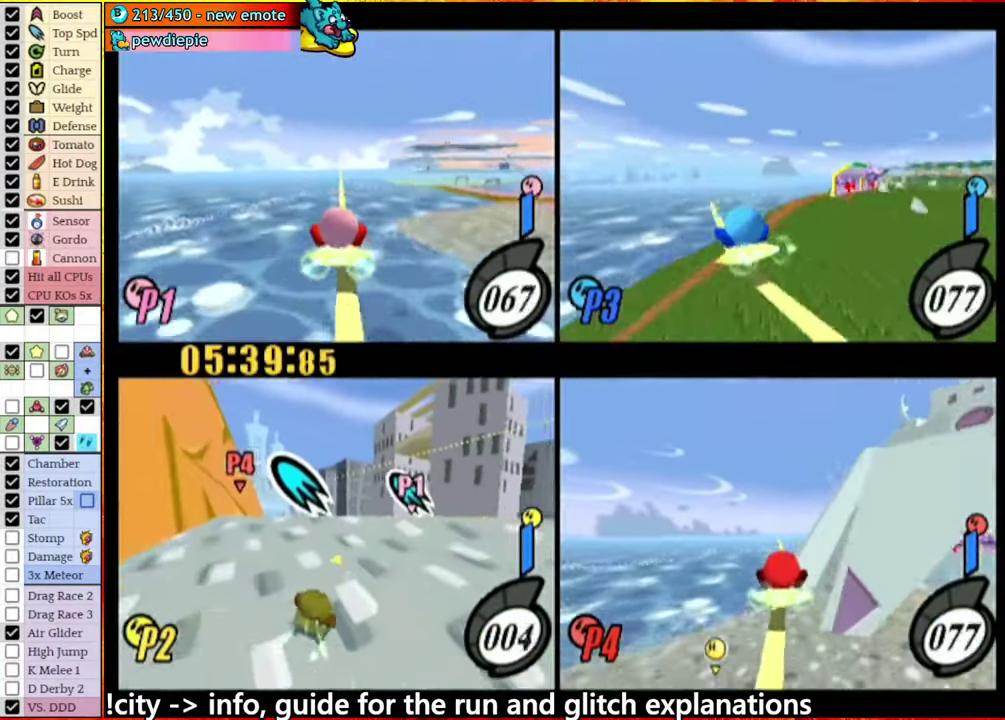
{"buttons": ["A"], "left_stick": "center", "right_stick": "center", "events": [[33, "left_stick", "left"], [100, "A", "up"], [167, "left_stick", "center"], [350, "A", "down"]]}
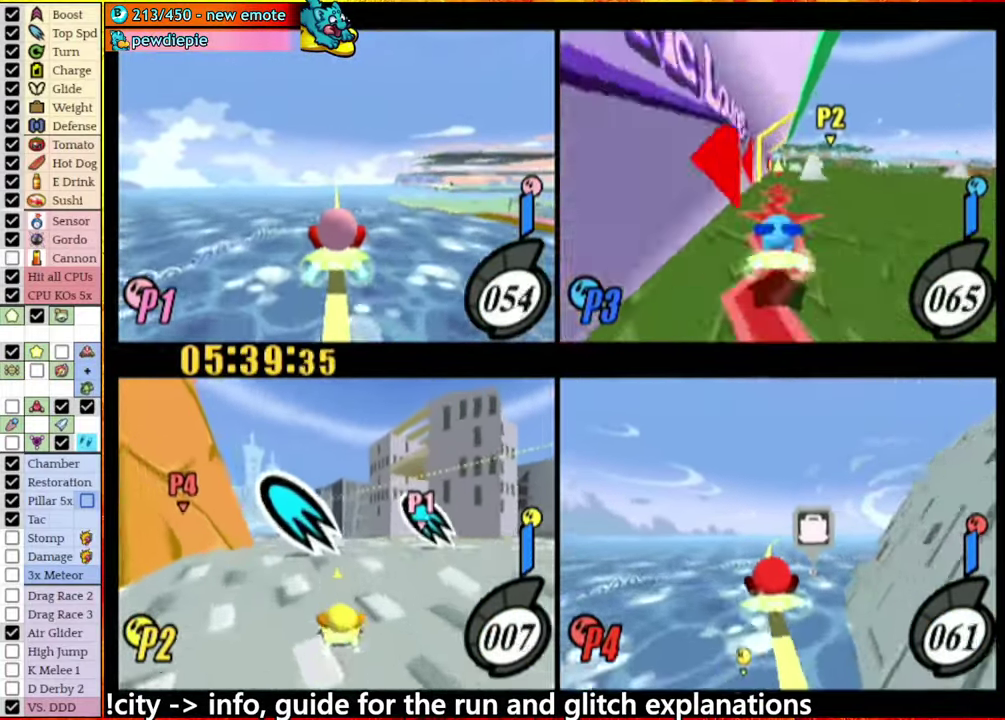
{"buttons": ["A"], "left_stick": "center", "right_stick": "center", "events": [[17, "left_stick", "right"], [183, "left_stick", "center"]]}
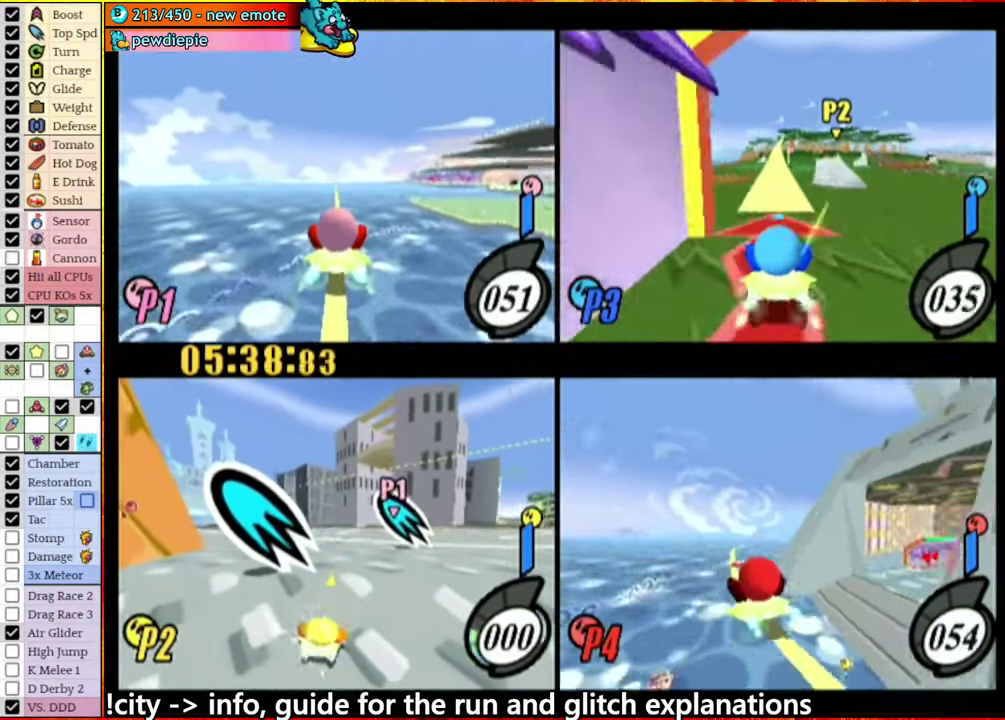
{"buttons": [], "left_stick": "right", "right_stick": "center", "events": [[50, "A", "up"], [67, "left_stick", "left"], [167, "left_stick", "center"], [233, "left_stick", "right"]]}
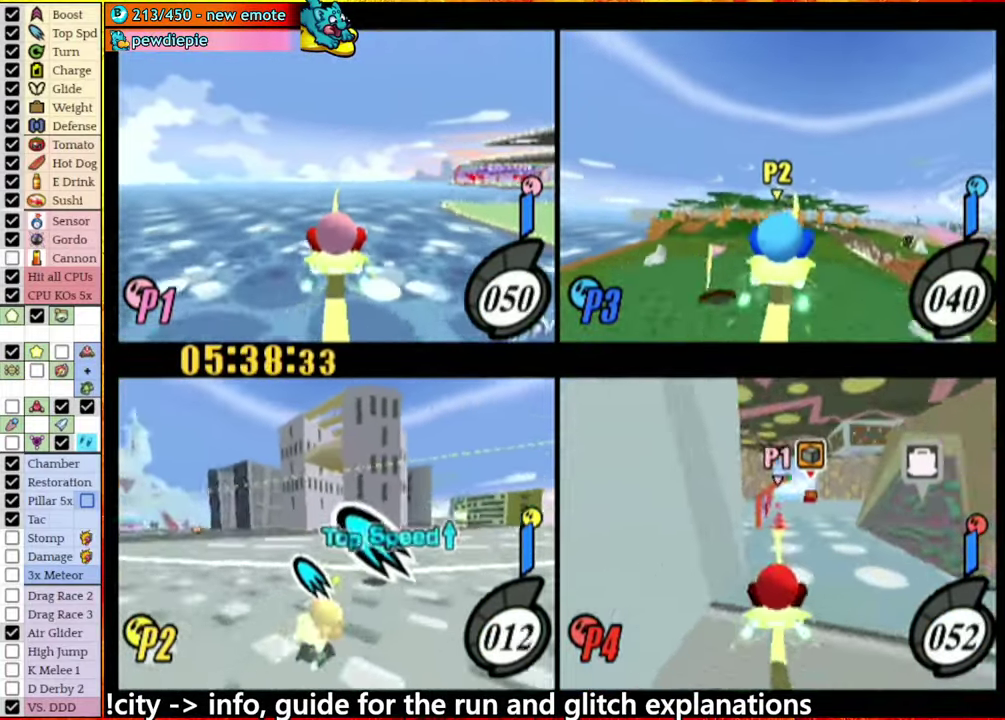
{"buttons": [], "left_stick": "left", "right_stick": "center", "events": [[67, "left_stick", "center"], [217, "left_stick", "left"]]}
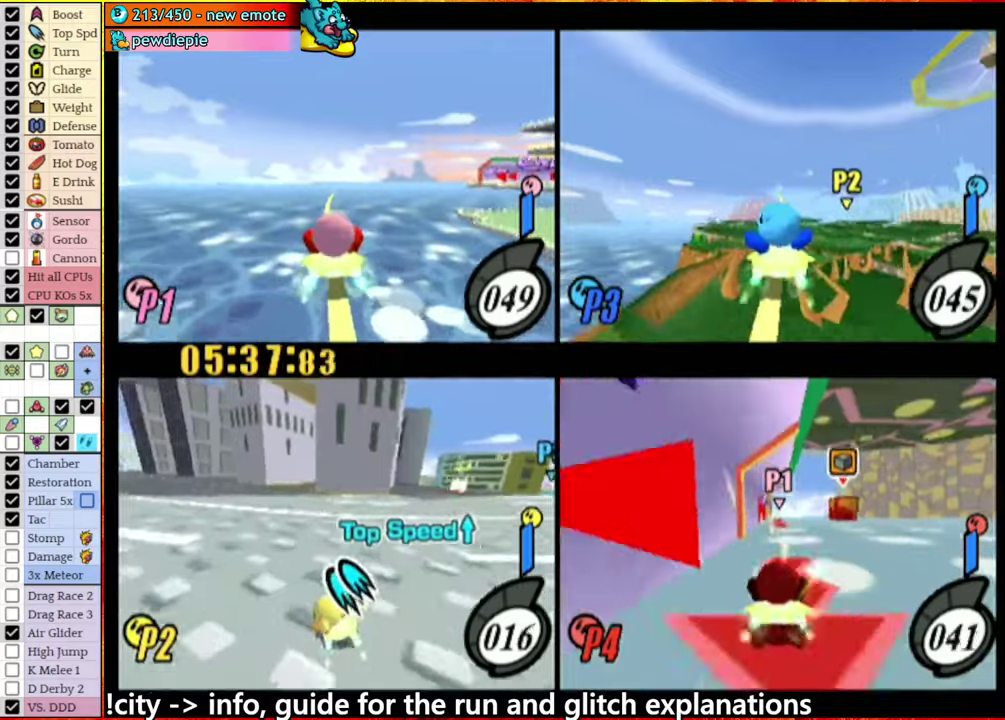
{"buttons": [], "left_stick": "center", "right_stick": "center", "events": [[400, "left_stick", "center"]]}
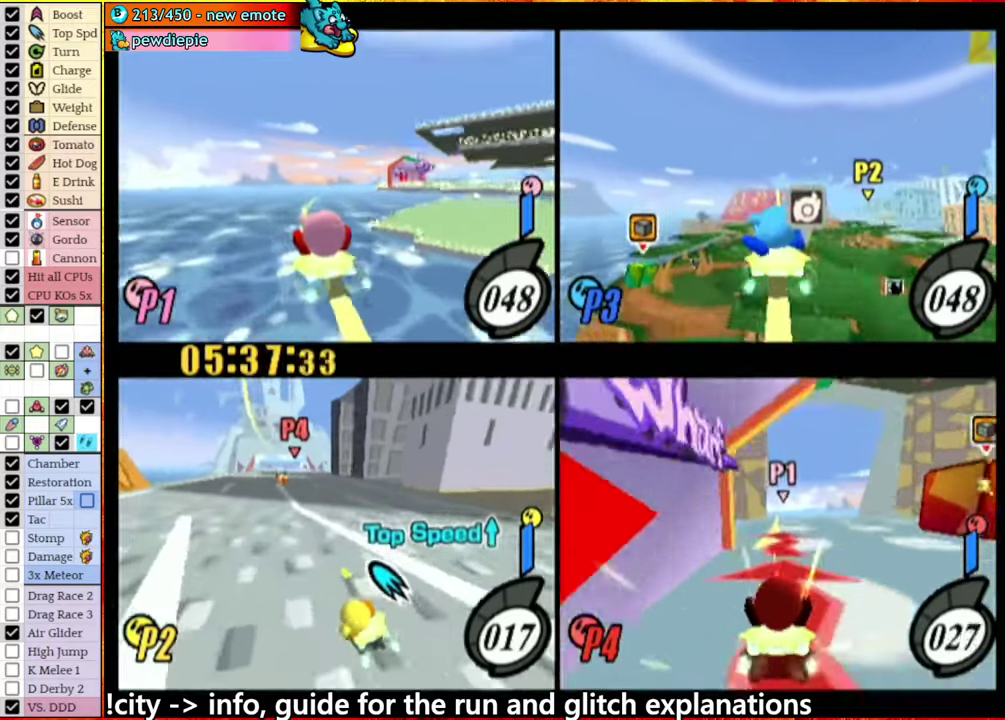
{"buttons": [], "left_stick": "center", "right_stick": "center", "events": []}
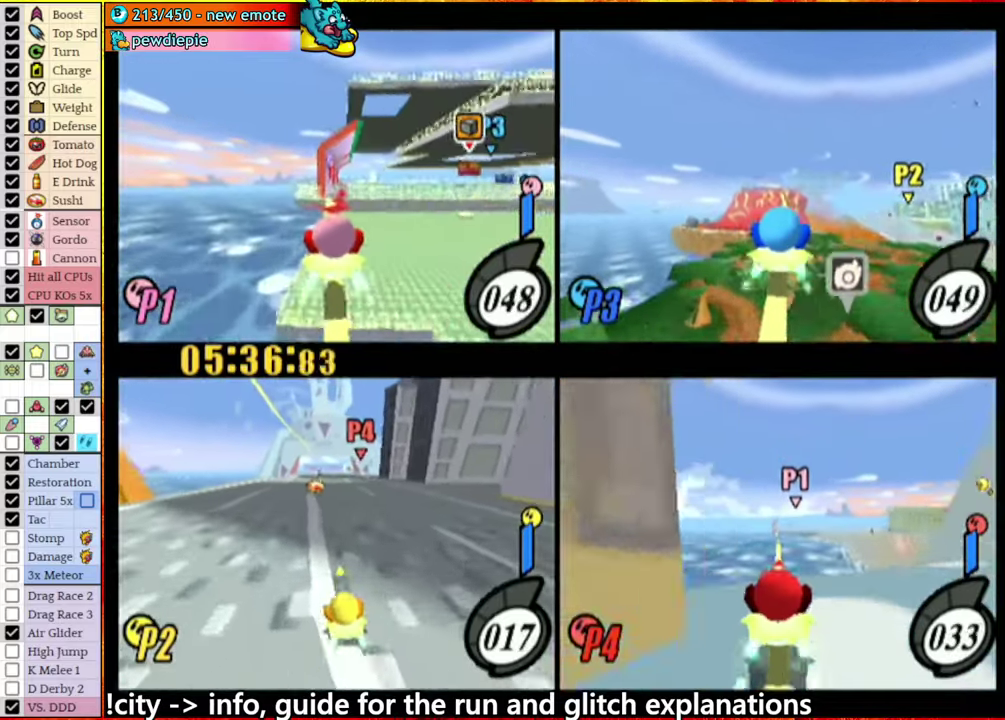
{"buttons": [], "left_stick": "center", "right_stick": "down-left", "events": [[150, "left_stick", "left"], [167, "right_stick", "down-left"], [484, "left_stick", "center"]]}
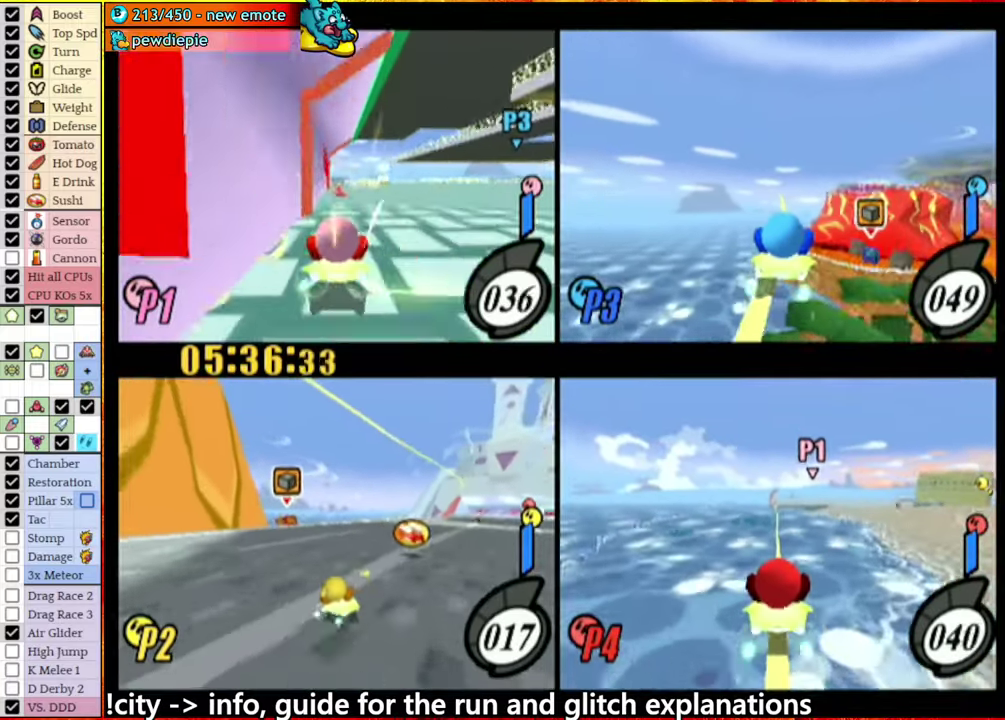
{"buttons": [], "left_stick": "center", "right_stick": "center", "events": [[150, "right_stick", "center"]]}
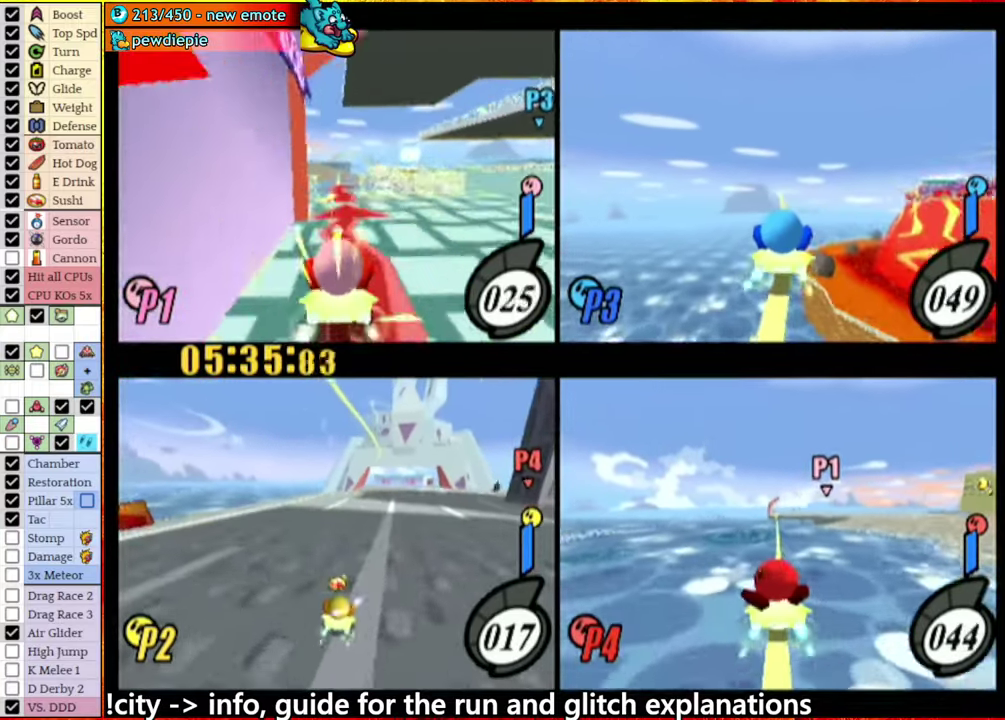
{"buttons": [], "left_stick": "right", "right_stick": "center", "events": [[334, "left_stick", "right"]]}